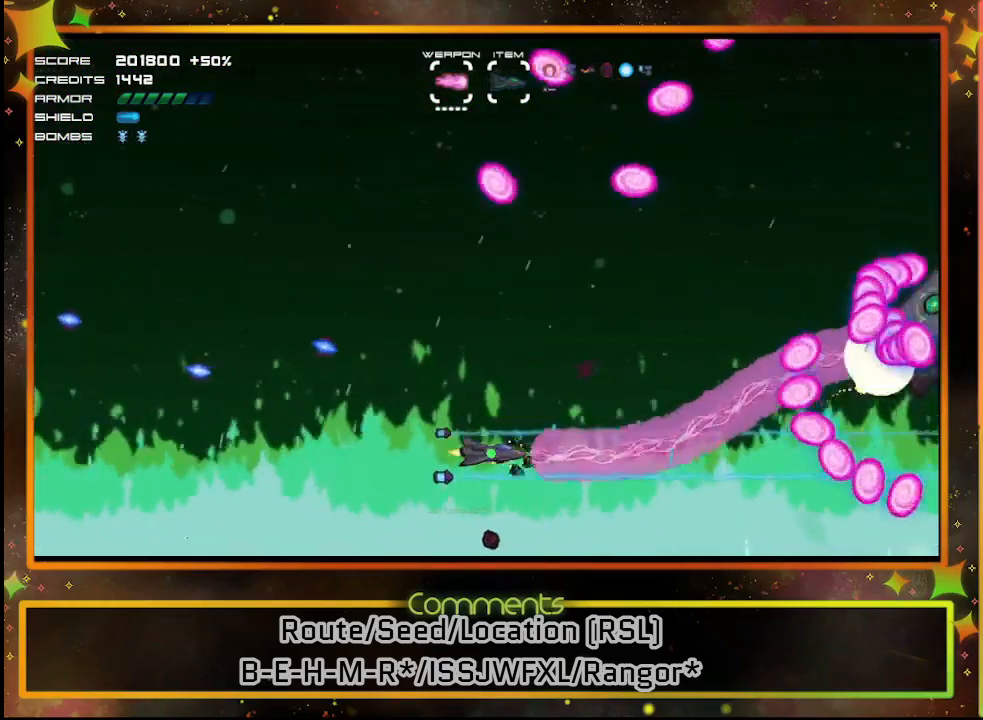
Gameplay with a controller (PlayStation layout); each line is a JSON object with the inputs held at the frame after it. "events" lists button and stick changes between this image and that frame as [ms after this image, input, new state], when the widget could be followed in between. Not read: R3 right_stick.
{"buttons": ["SQUARE"], "left_stick": "center", "events": [[150, "DPAD_UP", "down"], [317, "DPAD_UP", "up"]]}
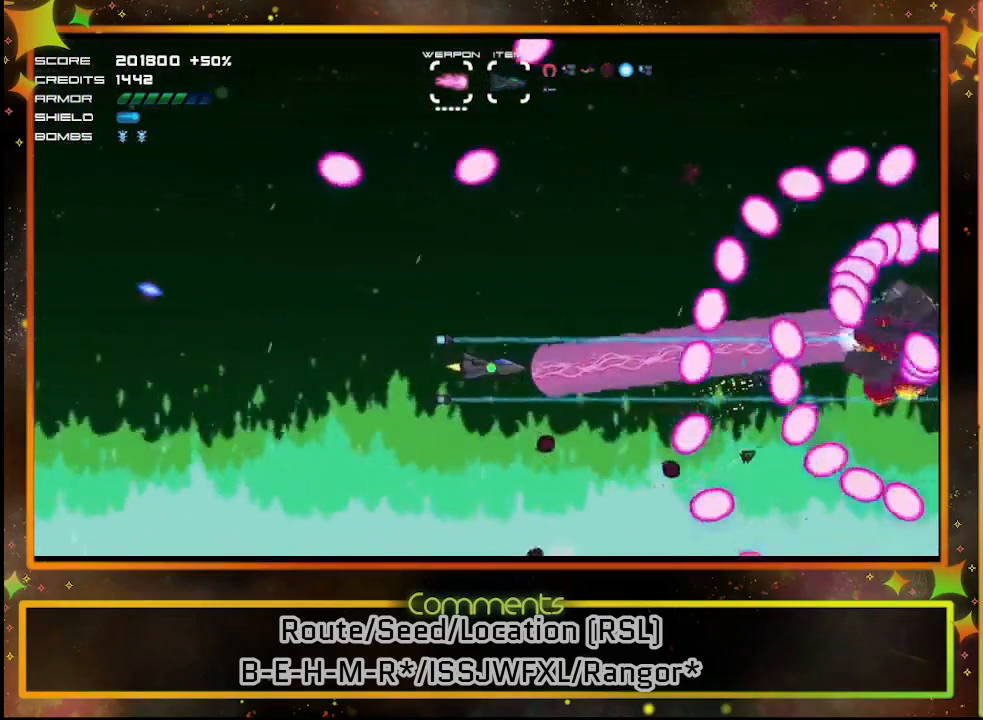
{"buttons": ["SQUARE", "DPAD_LEFT"], "left_stick": "center", "events": [[183, "DPAD_UP", "down"], [250, "DPAD_LEFT", "down"], [317, "DPAD_UP", "up"]]}
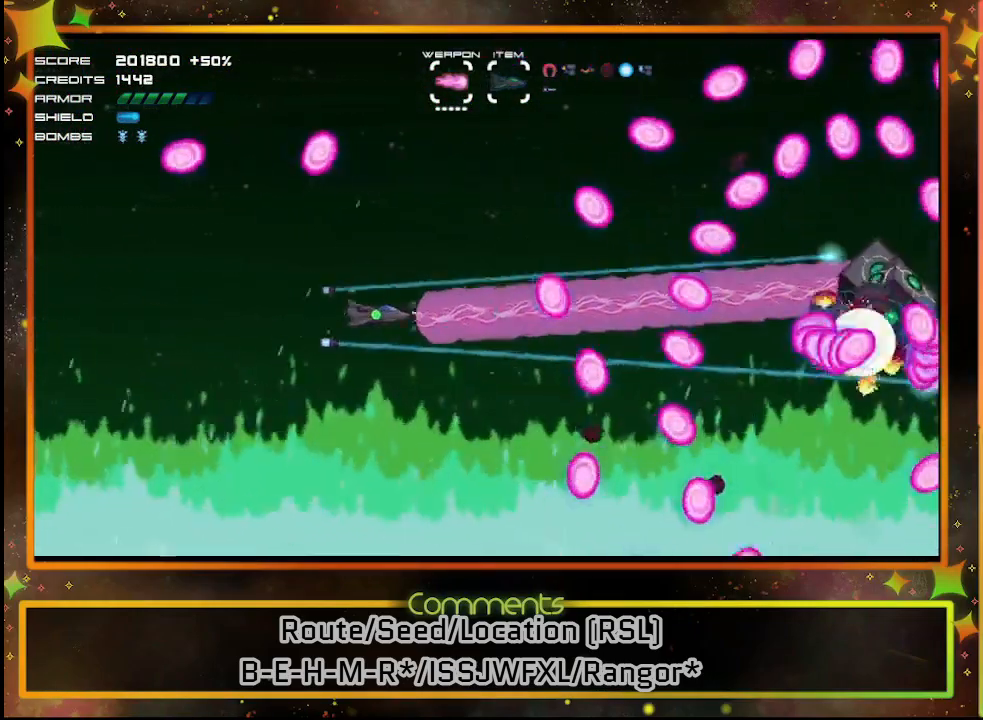
{"buttons": ["SQUARE"], "left_stick": "center", "events": [[233, "DPAD_DOWN", "down"], [233, "DPAD_LEFT", "up"], [450, "DPAD_DOWN", "up"]]}
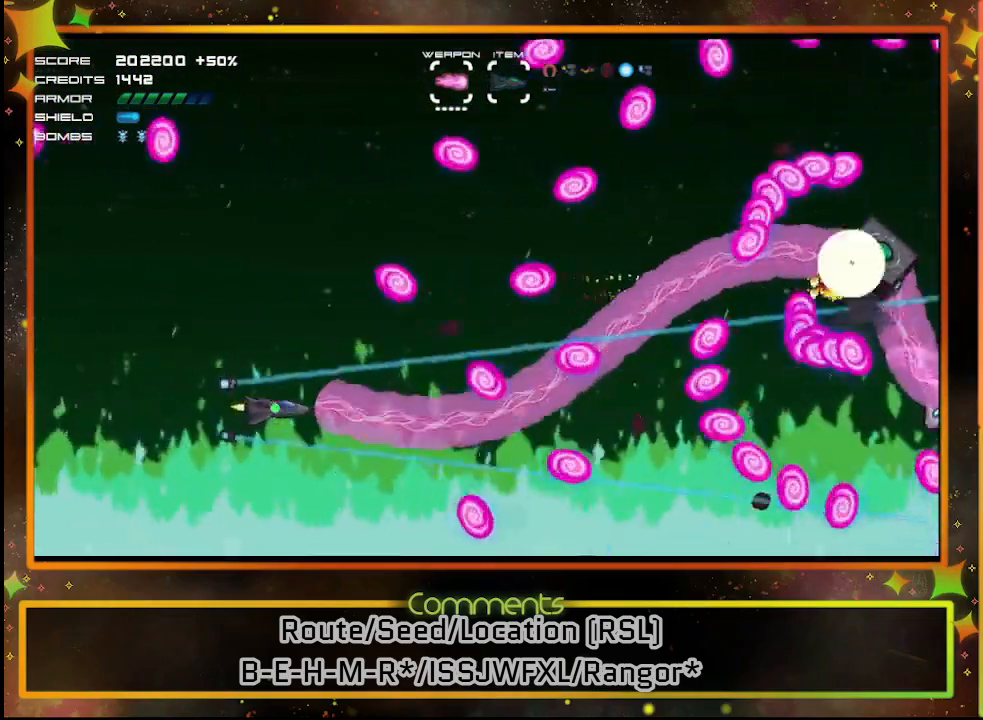
{"buttons": ["SQUARE"], "left_stick": "center", "events": [[233, "DPAD_DOWN", "down"], [383, "DPAD_DOWN", "up"]]}
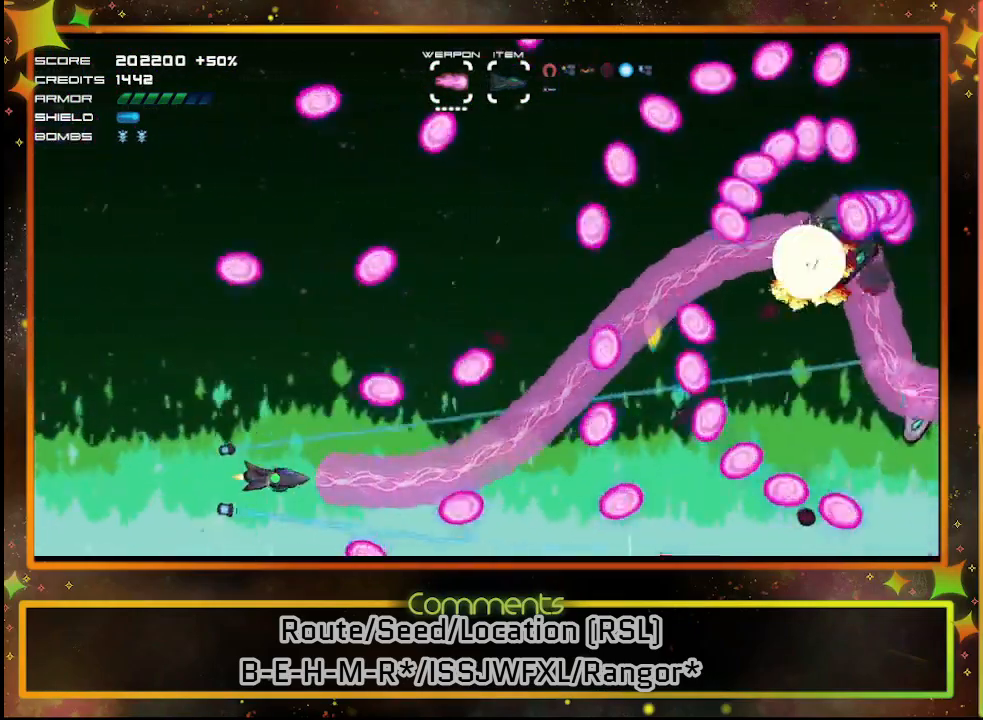
{"buttons": ["SQUARE", "DPAD_RIGHT"], "left_stick": "center", "events": [[183, "DPAD_LEFT", "down"], [300, "DPAD_LEFT", "up"], [417, "DPAD_RIGHT", "down"]]}
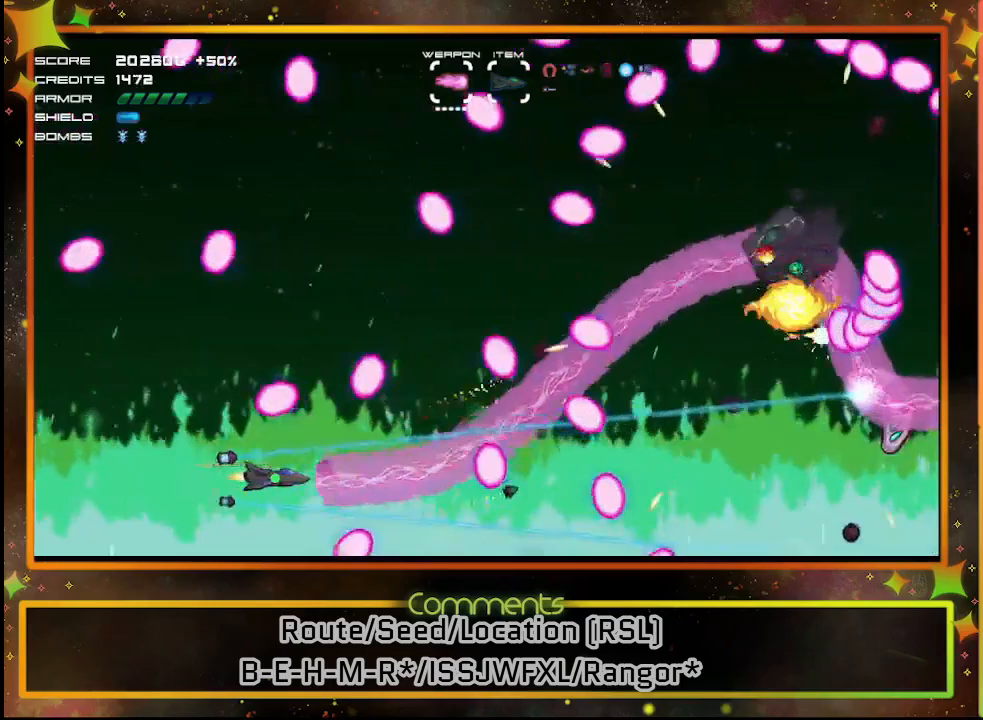
{"buttons": ["SQUARE"], "left_stick": "center", "events": [[83, "DPAD_RIGHT", "up"], [233, "DPAD_LEFT", "down"], [333, "DPAD_LEFT", "up"]]}
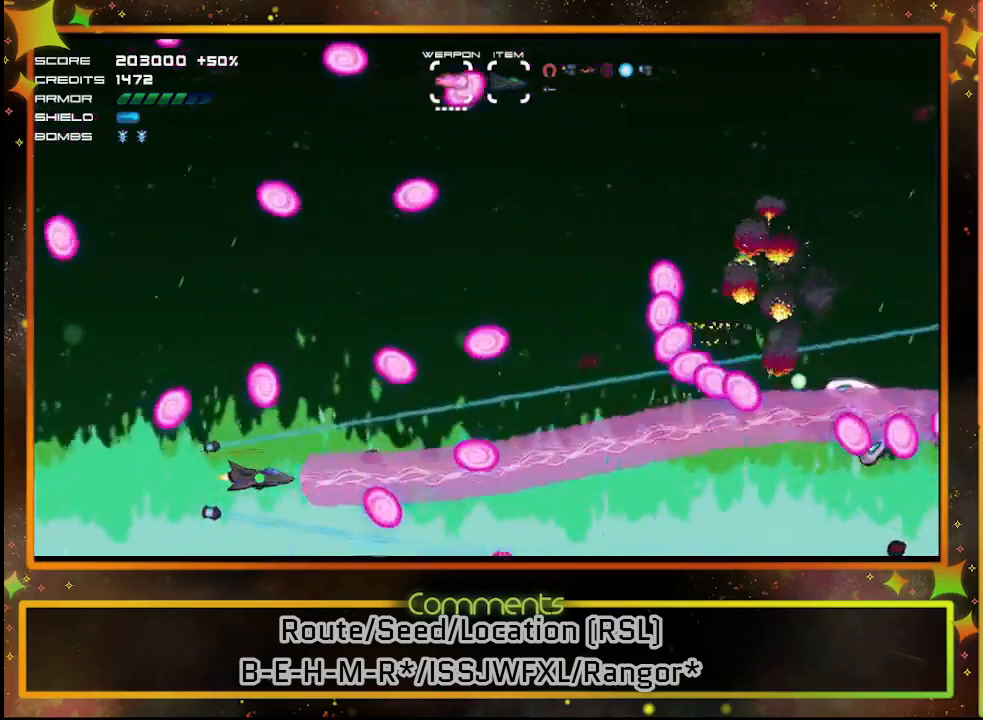
{"buttons": ["SQUARE"], "left_stick": "center", "events": [[50, "DPAD_UP", "down"], [117, "DPAD_UP", "up"]]}
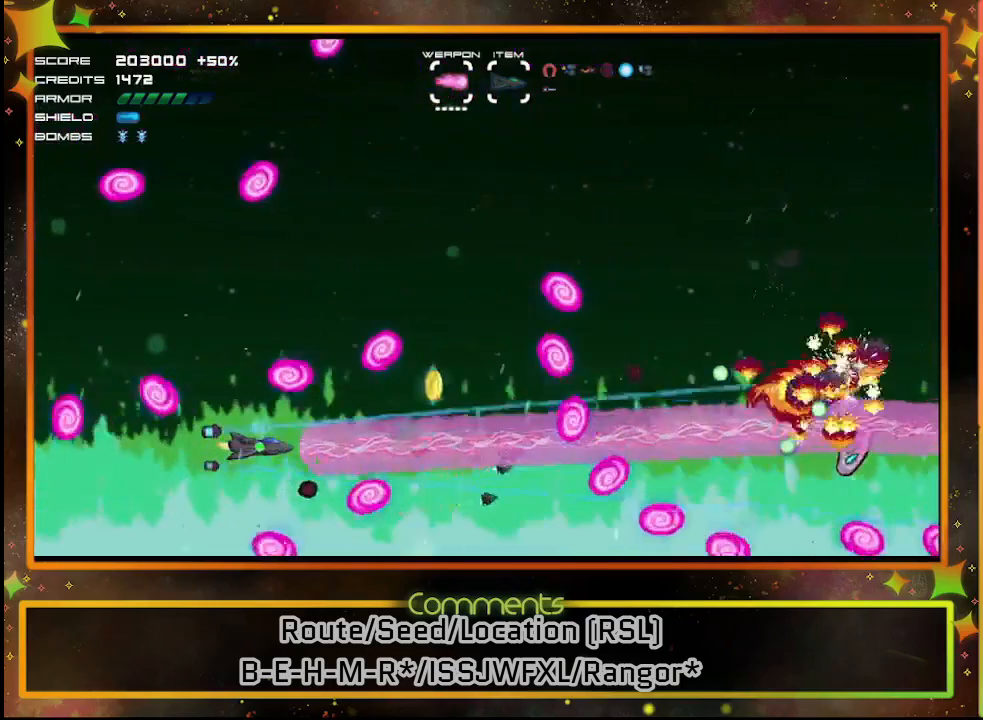
{"buttons": ["SQUARE"], "left_stick": "center", "events": [[100, "DPAD_RIGHT", "down"], [183, "DPAD_RIGHT", "up"]]}
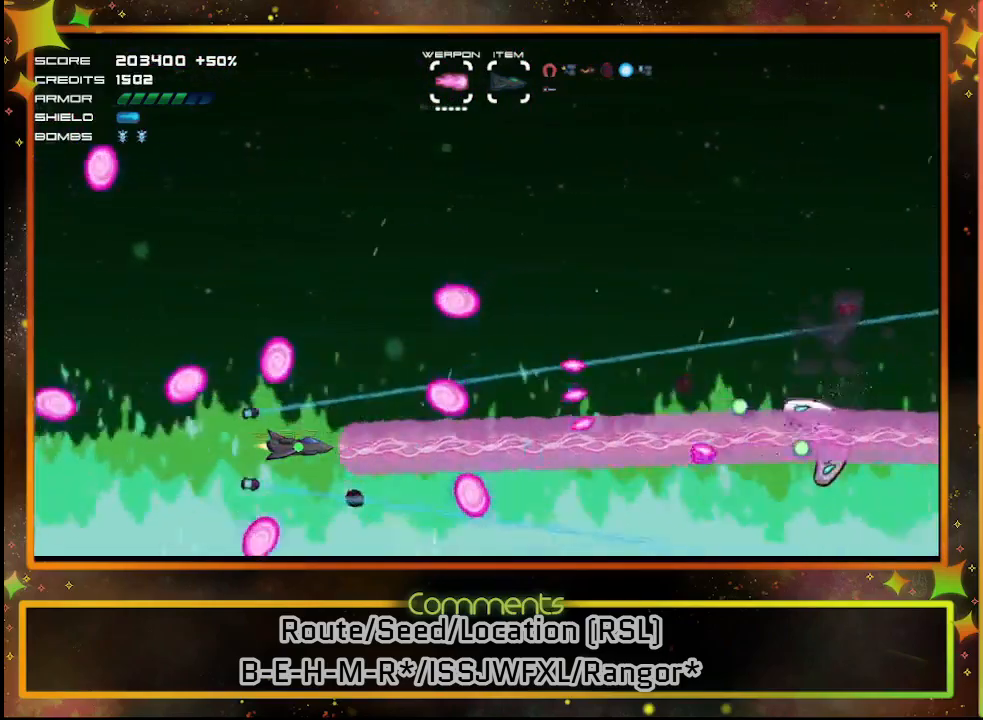
{"buttons": ["SQUARE", "DPAD_UP", "DPAD_LEFT"], "left_stick": "center", "events": [[150, "DPAD_UP", "down"], [317, "DPAD_UP", "up"], [383, "DPAD_LEFT", "down"], [483, "DPAD_UP", "down"]]}
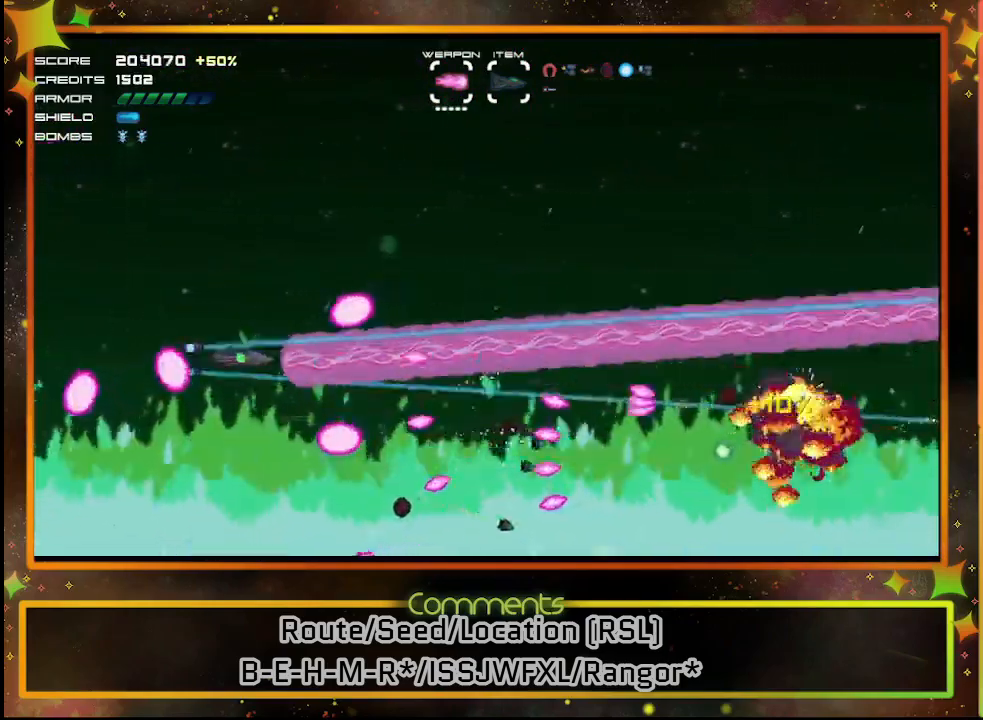
{"buttons": ["SQUARE", "DPAD_UP", "DPAD_RIGHT"], "left_stick": "center", "events": [[317, "DPAD_LEFT", "up"], [450, "DPAD_RIGHT", "down"]]}
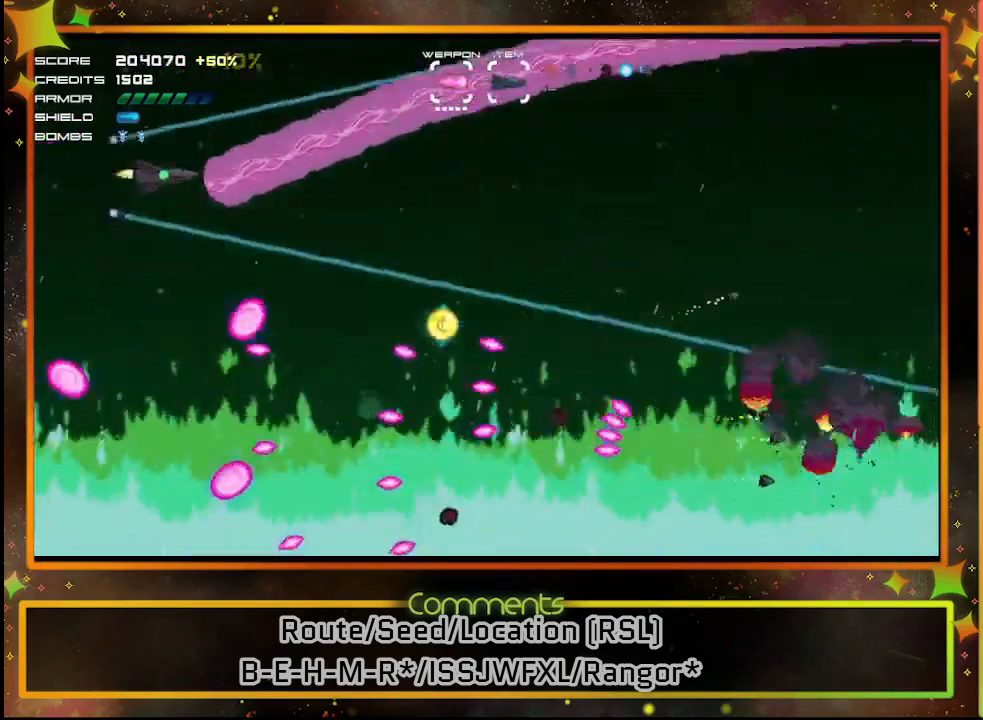
{"buttons": ["SQUARE", "DPAD_RIGHT"], "left_stick": "center", "events": [[183, "DPAD_UP", "up"]]}
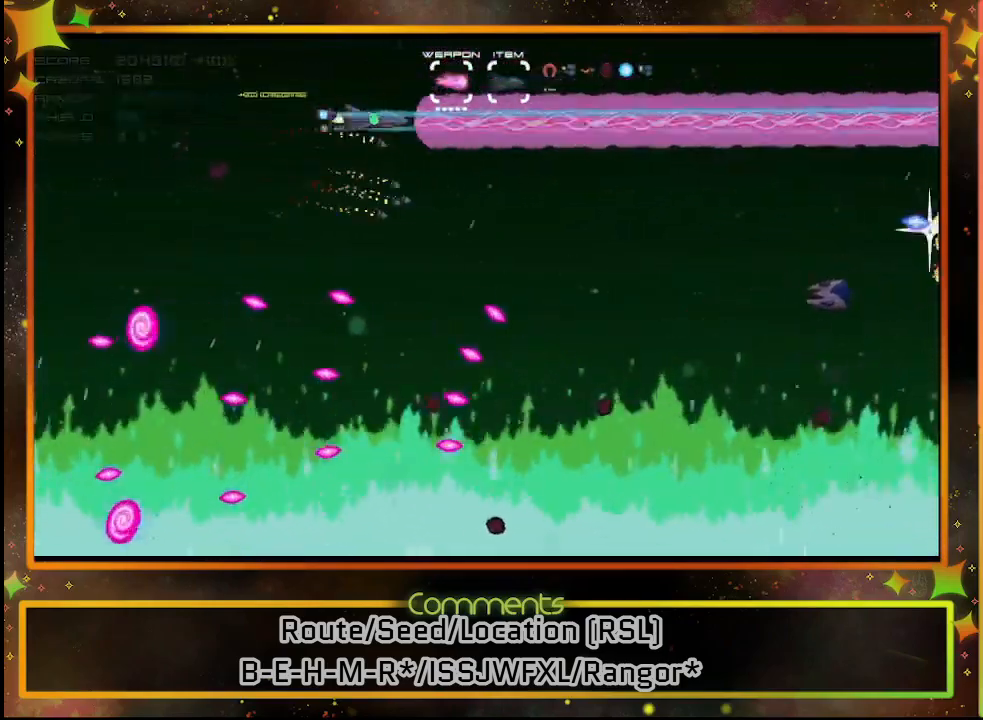
{"buttons": ["SQUARE", "DPAD_DOWN"], "left_stick": "center", "events": [[100, "DPAD_DOWN", "down"], [217, "DPAD_DOWN", "up"], [283, "DPAD_RIGHT", "up"], [467, "DPAD_DOWN", "down"]]}
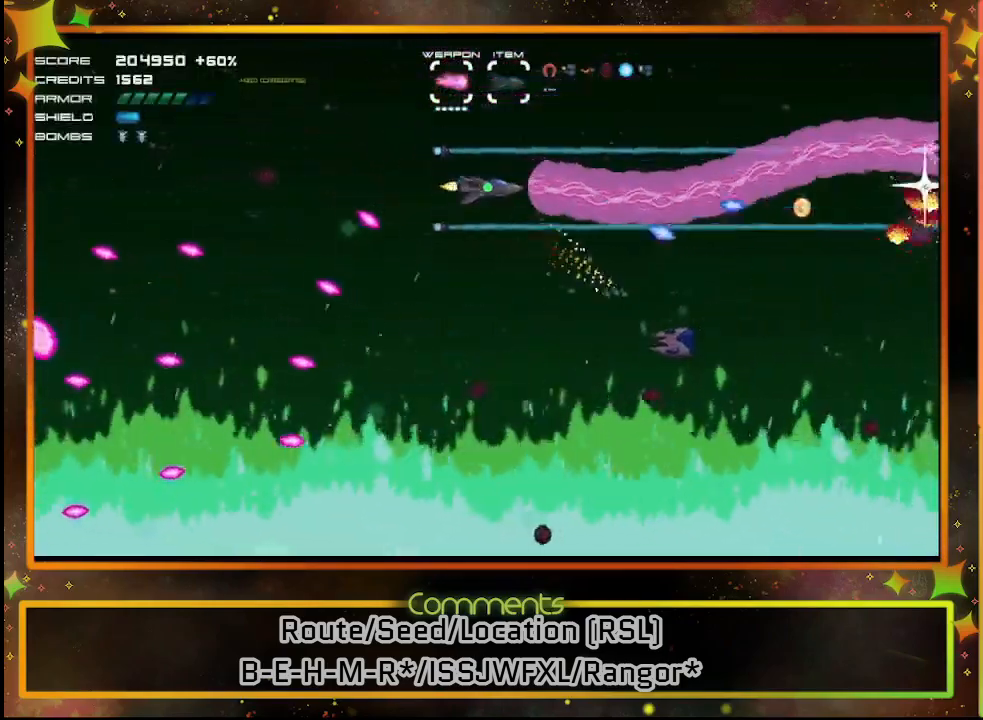
{"buttons": ["SQUARE", "DPAD_DOWN", "DPAD_LEFT"], "left_stick": "center", "events": [[67, "DPAD_LEFT", "down"]]}
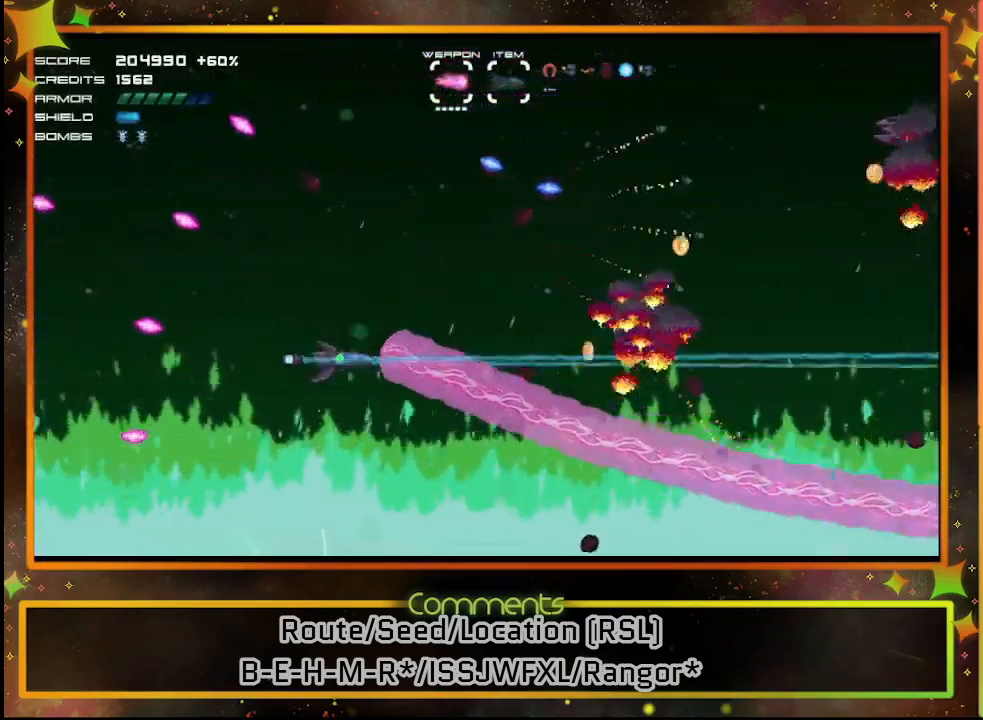
{"buttons": ["SQUARE", "DPAD_LEFT"], "left_stick": "center", "events": [[33, "DPAD_DOWN", "up"], [50, "DPAD_LEFT", "up"], [217, "DPAD_UP", "down"], [467, "DPAD_LEFT", "down"], [483, "DPAD_UP", "up"]]}
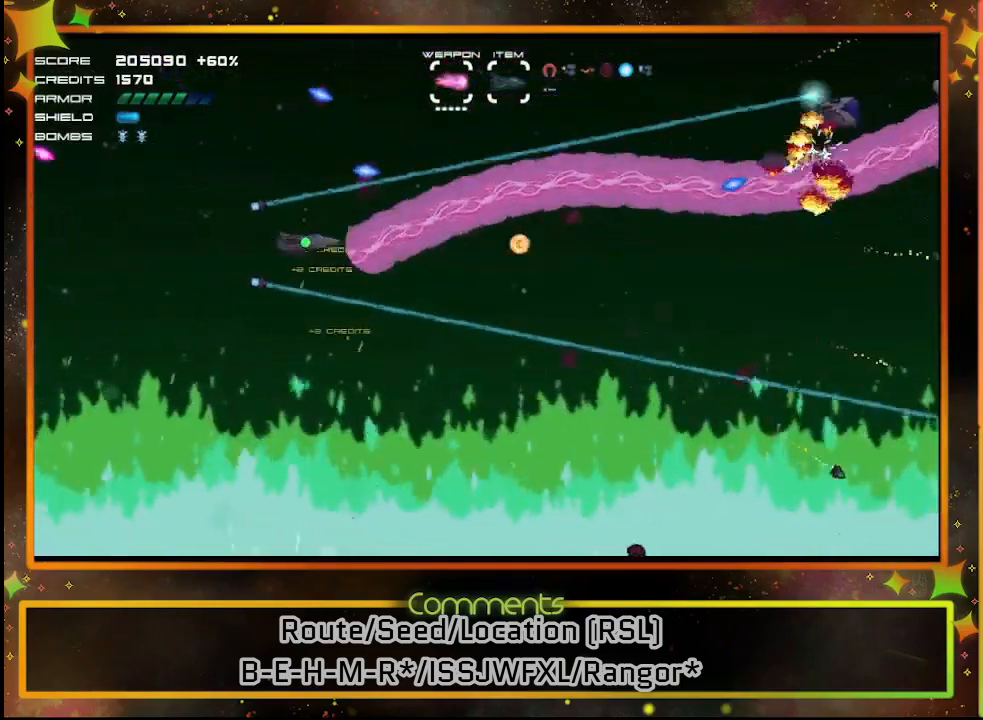
{"buttons": ["SQUARE", "DPAD_UP"], "left_stick": "center", "events": [[33, "DPAD_LEFT", "up"], [417, "DPAD_UP", "down"]]}
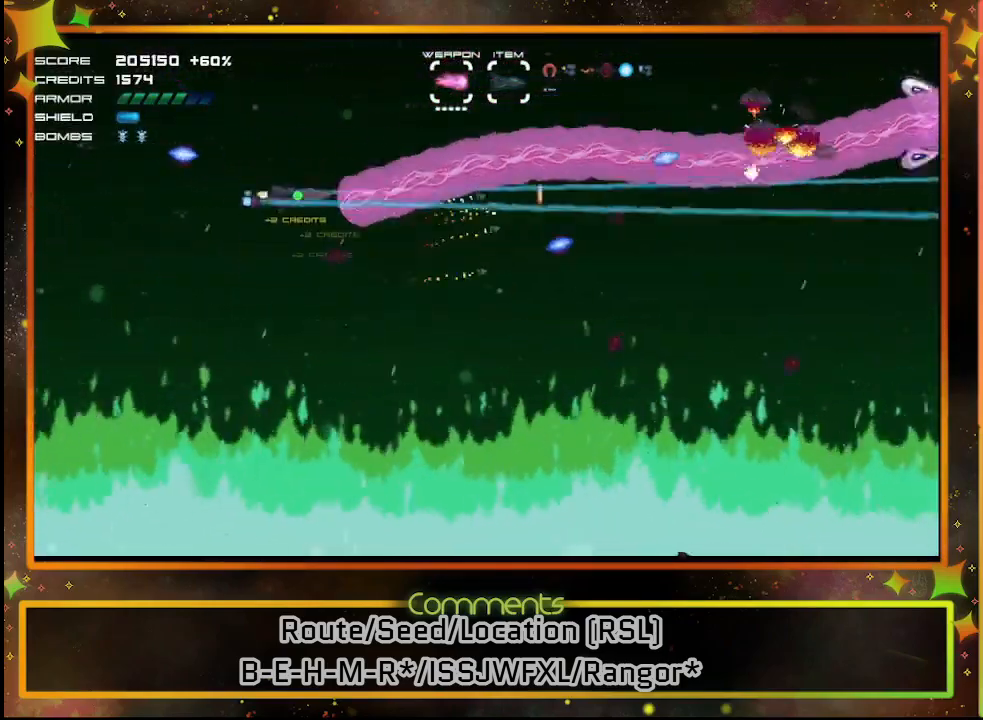
{"buttons": ["SQUARE"], "left_stick": "center", "events": [[133, "DPAD_UP", "up"]]}
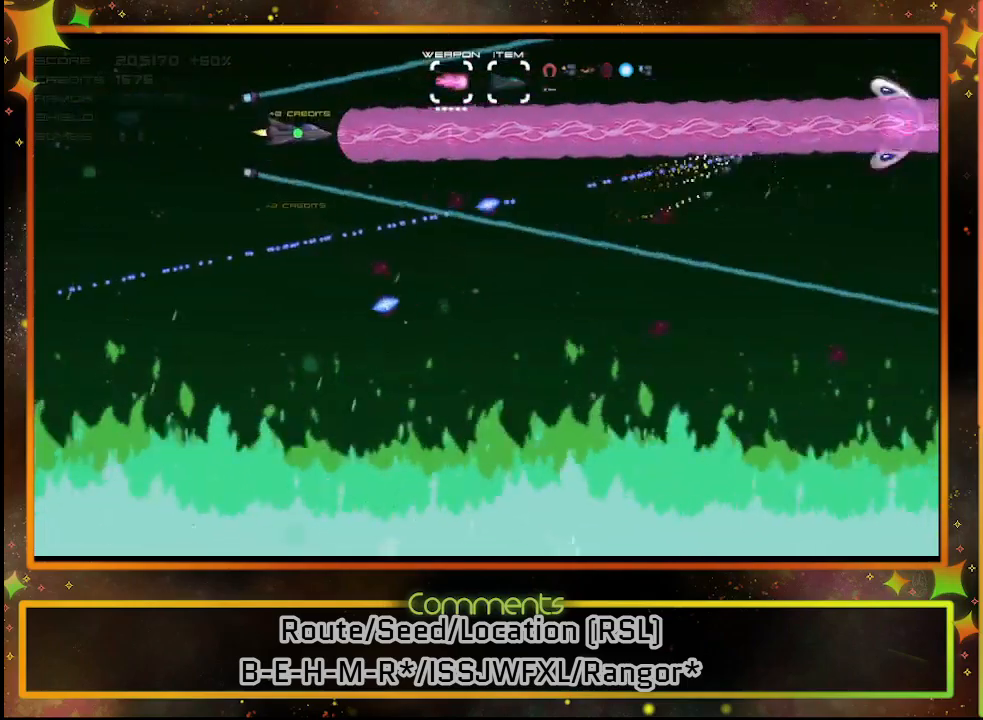
{"buttons": ["SQUARE"], "left_stick": "center", "events": []}
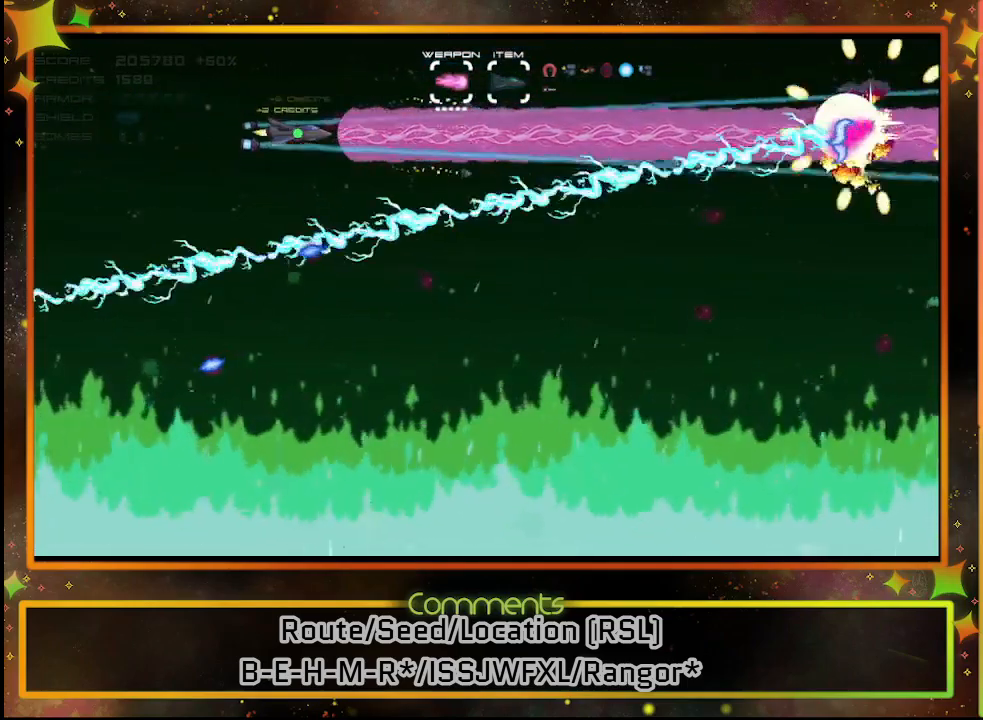
{"buttons": ["SQUARE", "DPAD_DOWN"], "left_stick": "center", "events": [[417, "DPAD_DOWN", "down"]]}
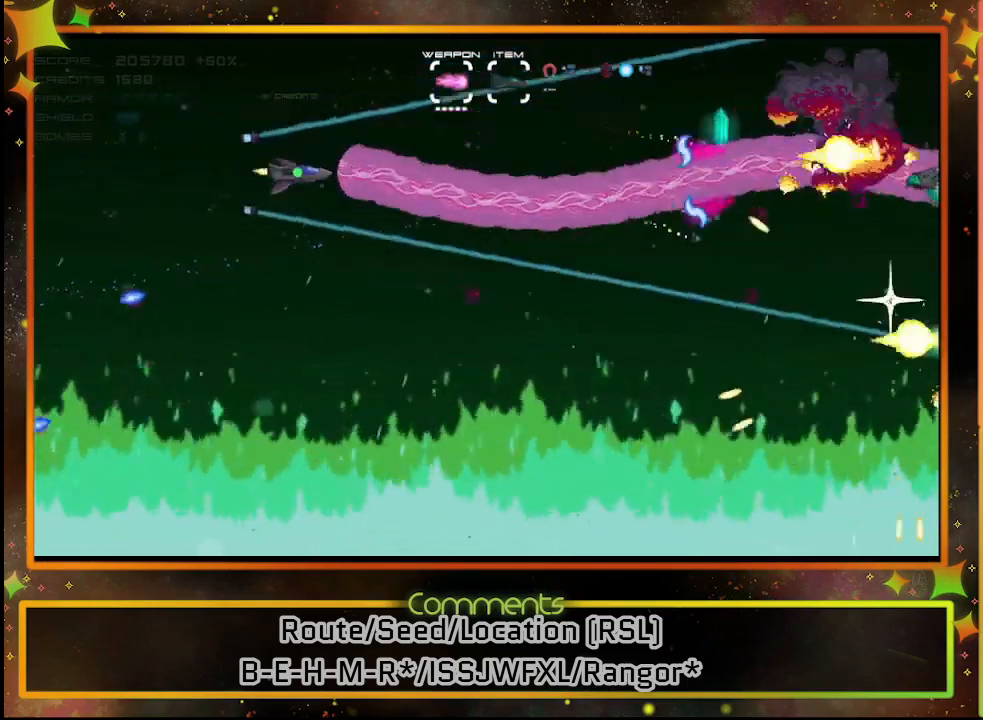
{"buttons": ["SQUARE", "DPAD_DOWN"], "left_stick": "center", "events": []}
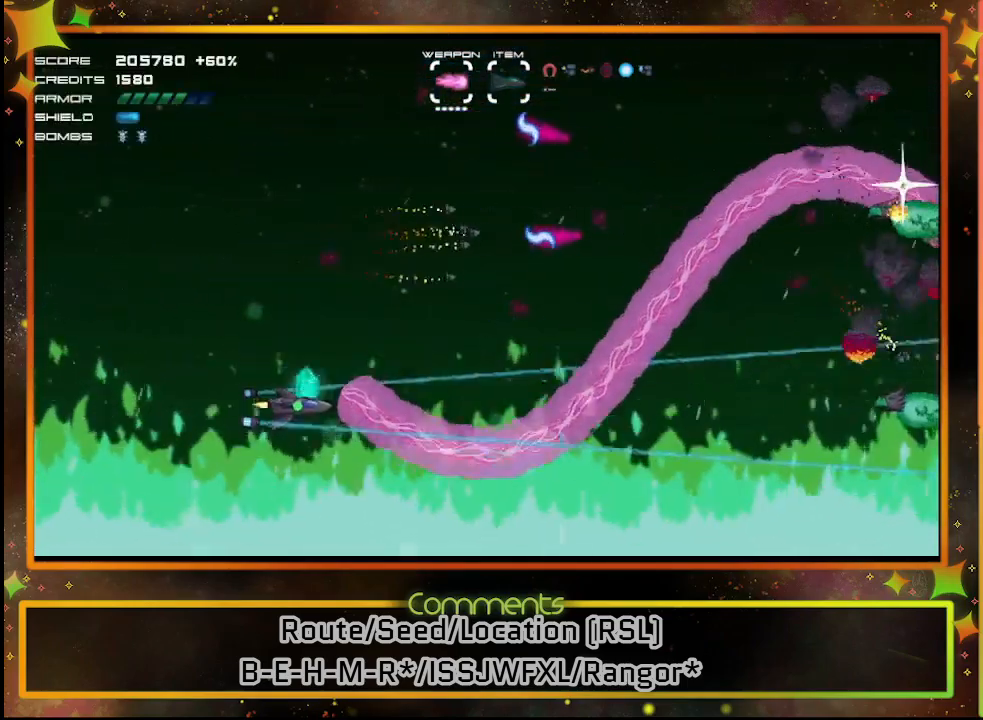
{"buttons": ["SQUARE"], "left_stick": "center", "events": [[50, "DPAD_DOWN", "up"], [100, "DPAD_DOWN", "down"], [100, "DPAD_RIGHT", "down"], [283, "DPAD_RIGHT", "up"], [333, "DPAD_DOWN", "up"]]}
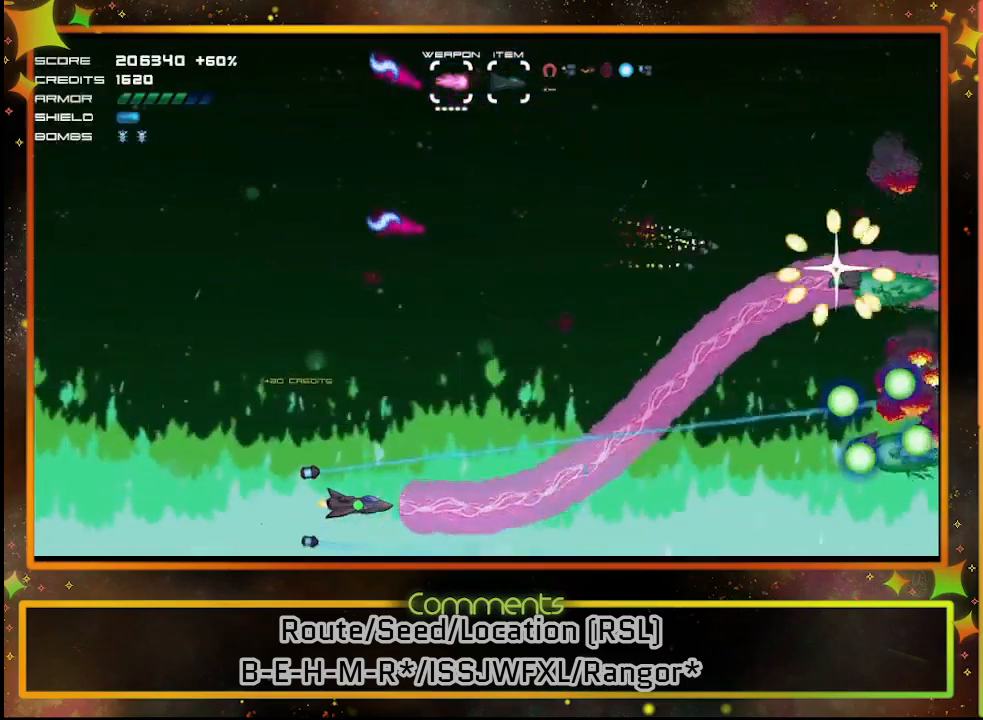
{"buttons": ["SQUARE"], "left_stick": "center", "events": []}
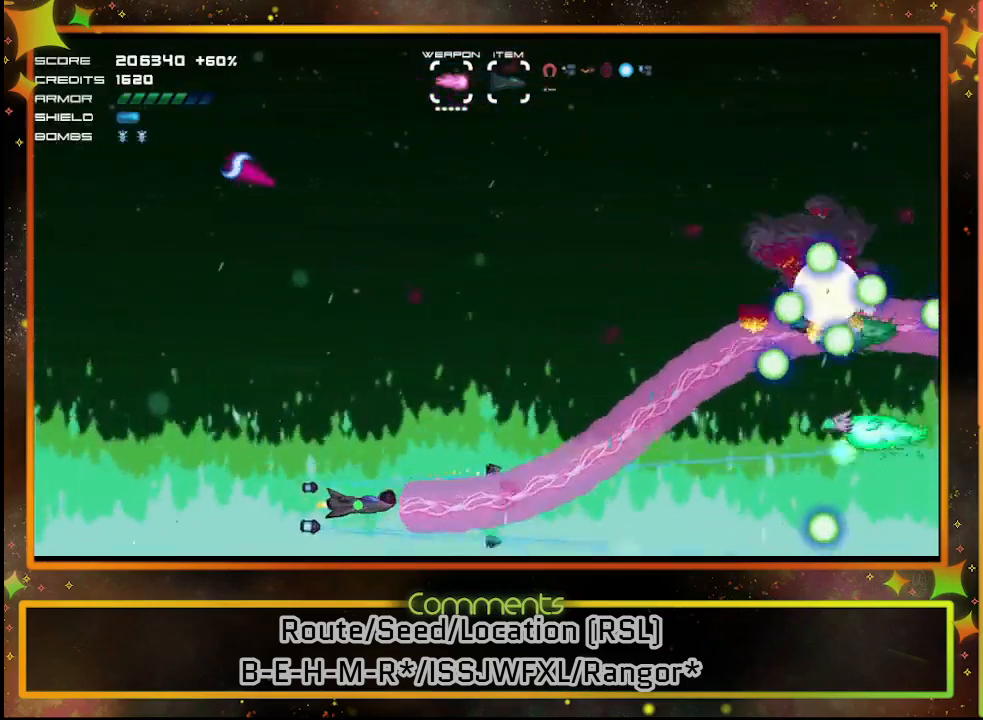
{"buttons": ["SQUARE"], "left_stick": "center", "events": []}
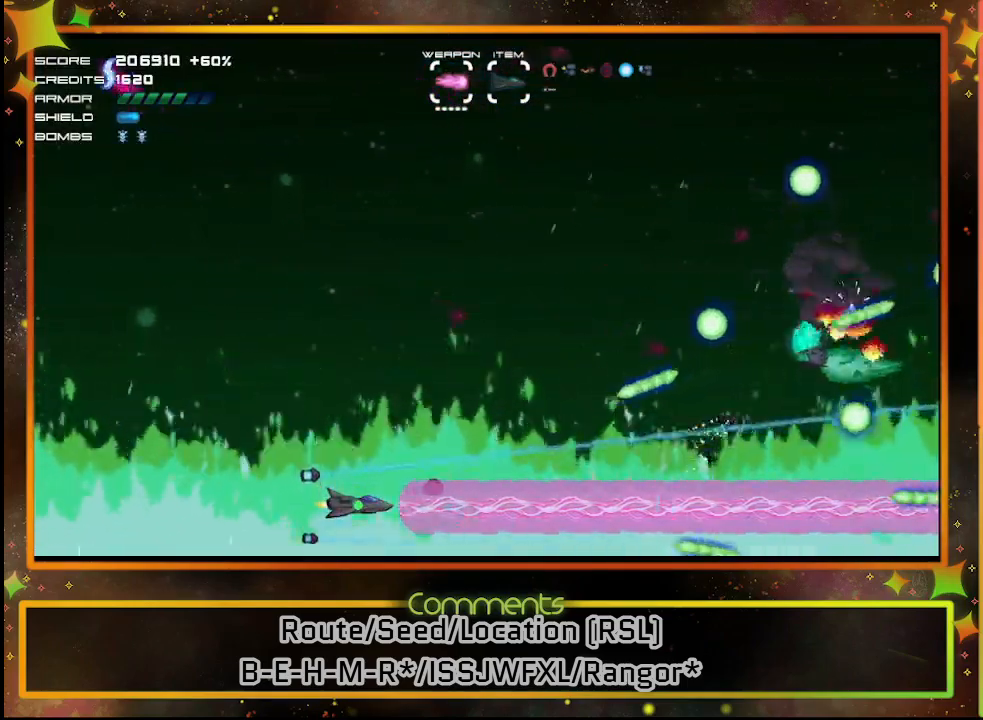
{"buttons": ["SQUARE"], "left_stick": "center", "events": [[17, "DPAD_UP", "down"], [433, "DPAD_UP", "up"]]}
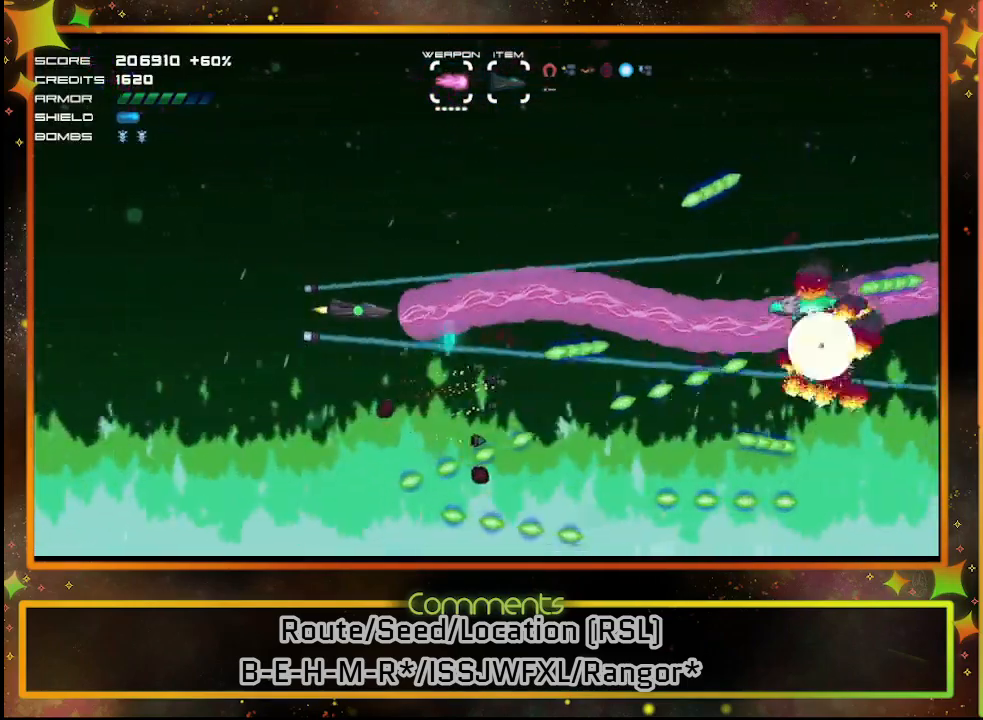
{"buttons": ["SQUARE", "DPAD_LEFT"], "left_stick": "center", "events": [[283, "DPAD_LEFT", "down"]]}
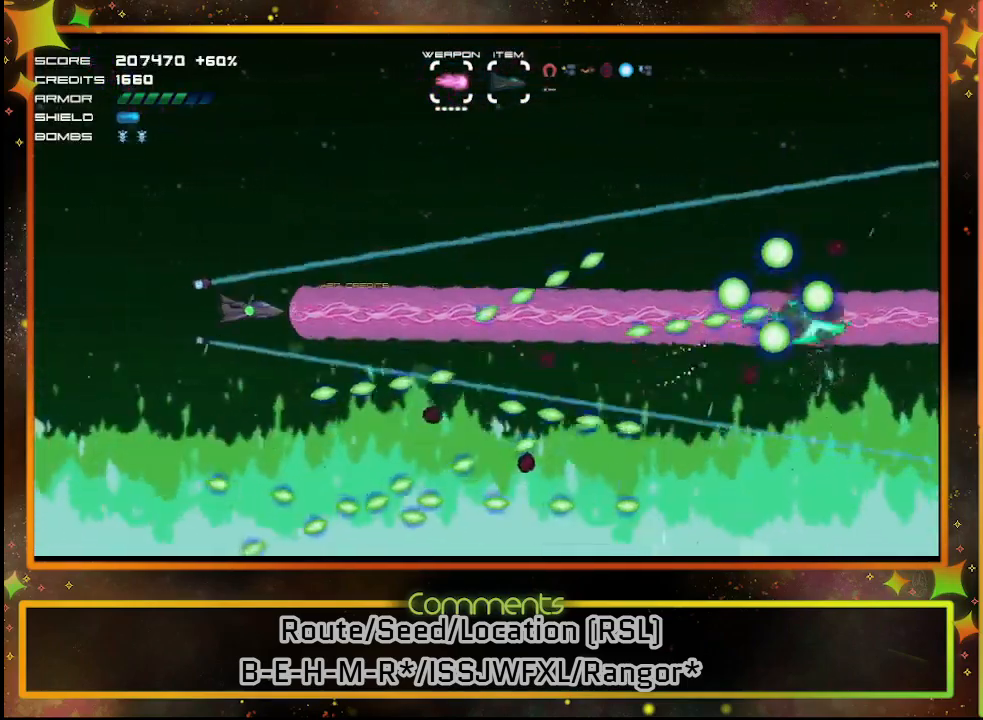
{"buttons": ["SQUARE", "DPAD_UP"], "left_stick": "center", "events": [[317, "DPAD_LEFT", "up"], [367, "DPAD_UP", "down"]]}
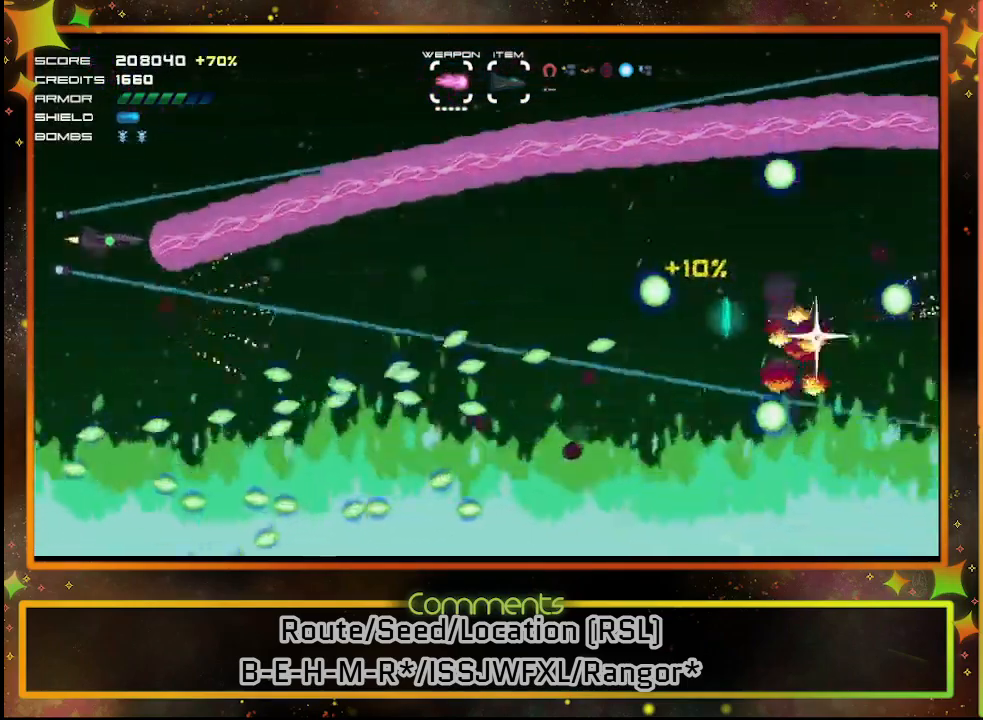
{"buttons": ["SQUARE"], "left_stick": "center", "events": [[83, "DPAD_UP", "up"], [117, "DPAD_RIGHT", "down"], [400, "DPAD_RIGHT", "up"]]}
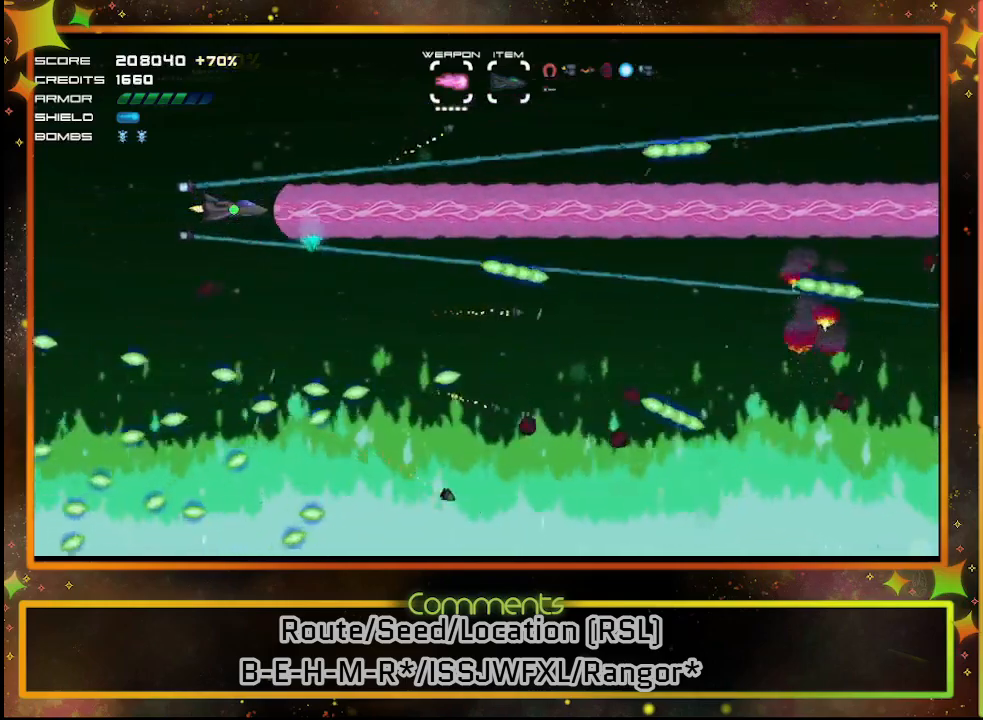
{"buttons": ["SQUARE", "DPAD_UP", "DPAD_RIGHT"], "left_stick": "center", "events": [[300, "DPAD_UP", "down"], [500, "DPAD_RIGHT", "down"]]}
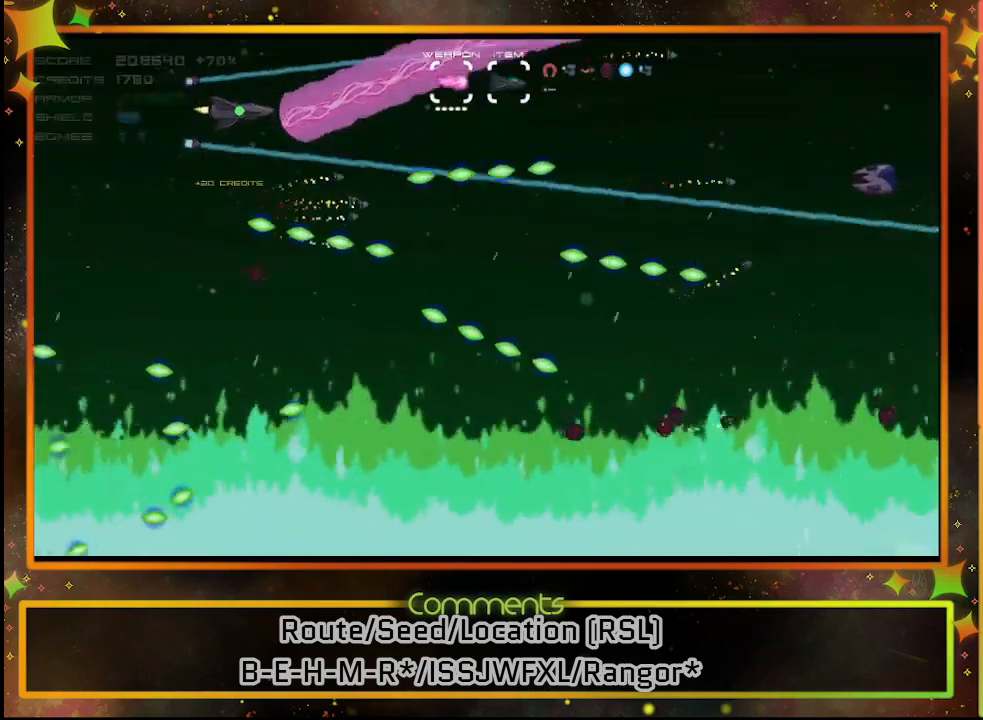
{"buttons": ["SQUARE", "DPAD_RIGHT"], "left_stick": "center", "events": [[217, "DPAD_UP", "up"]]}
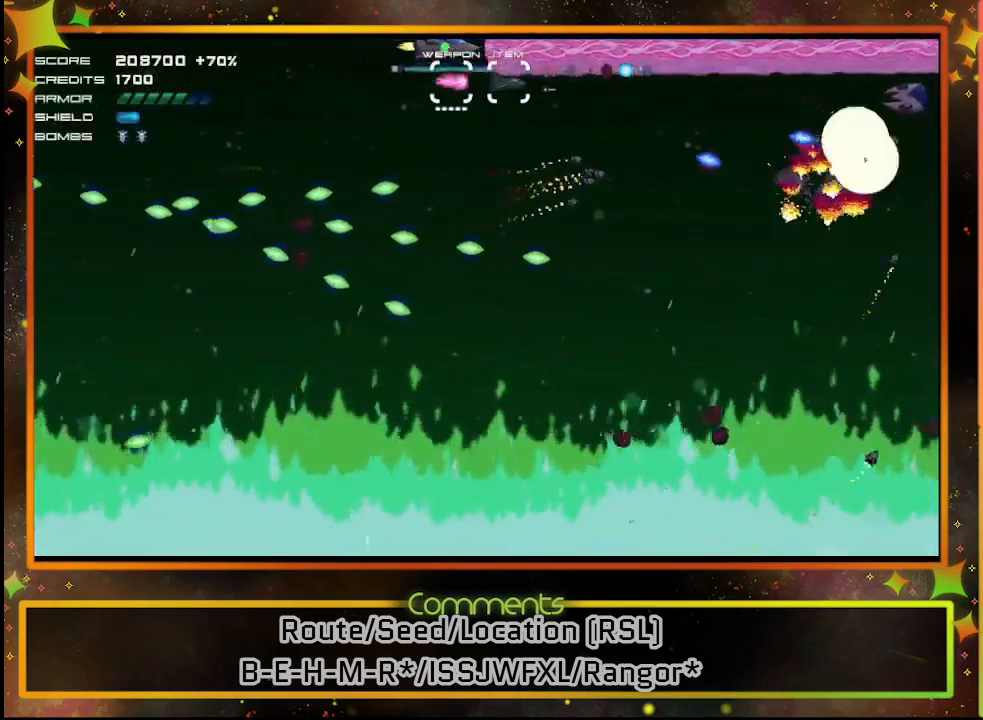
{"buttons": ["SQUARE", "DPAD_DOWN"], "left_stick": "center", "events": [[67, "DPAD_DOWN", "down"], [150, "DPAD_RIGHT", "up"]]}